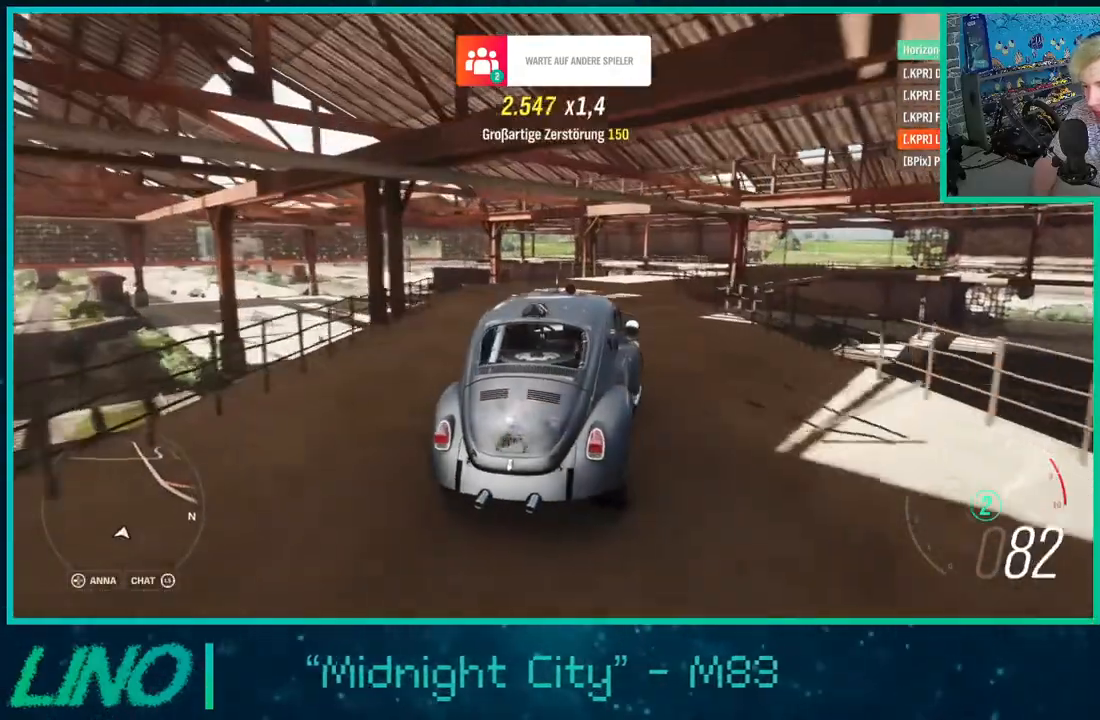
Gameplay with a controller (Xbox layout); each line is a JSON object with the inputs held at the frame after it. "events" lists button and stick changes between this image and that frame as [ms after this image, input, new state], when the widget could be followed in between. Not read: L1 R1.
{"buttons": ["R2"], "left_stick": "right", "right_stick": "center", "events": []}
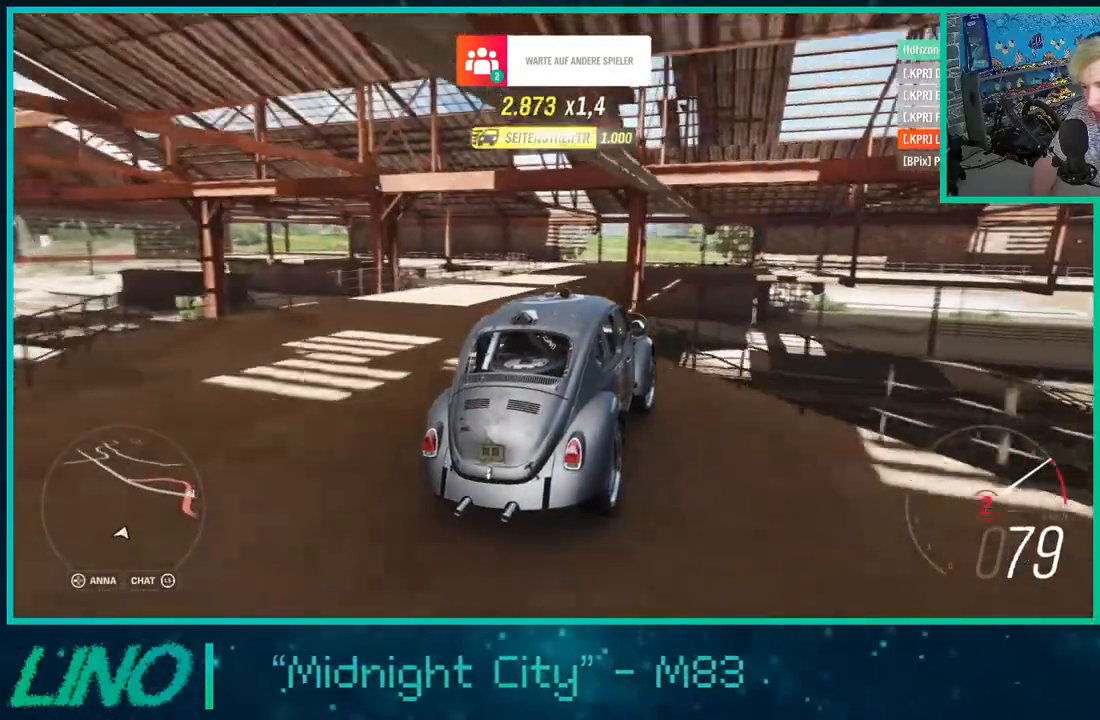
{"buttons": ["R2"], "left_stick": "center", "right_stick": "center", "events": [[133, "left_stick", "center"], [183, "left_stick", "down-left"], [417, "left_stick", "center"]]}
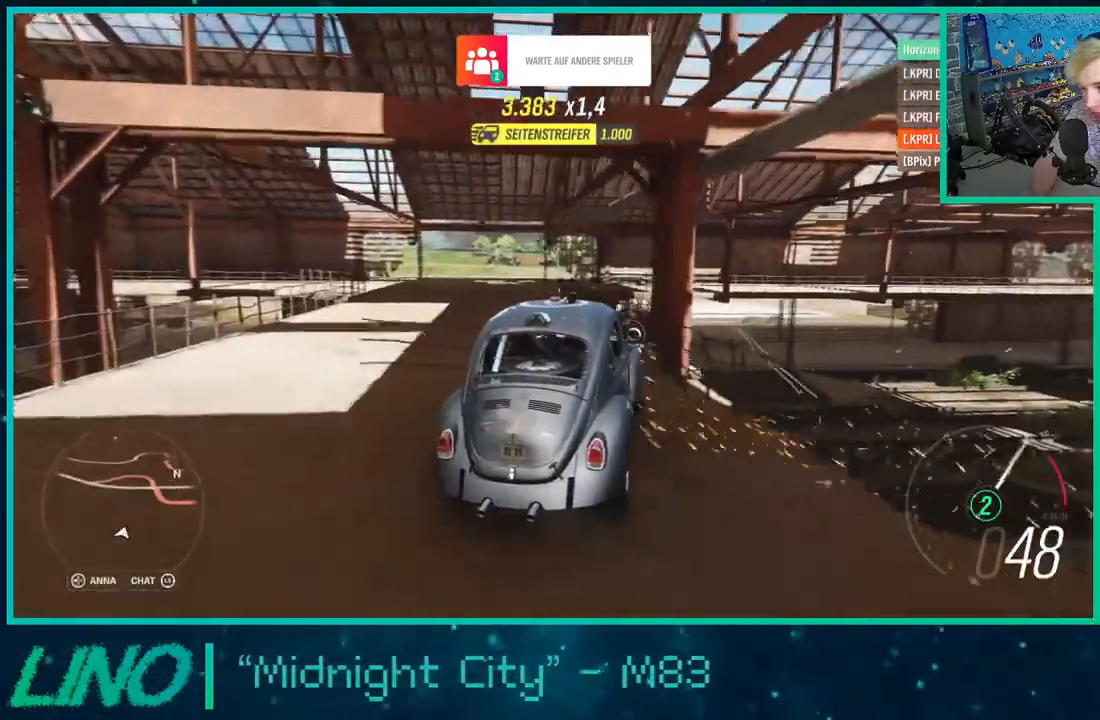
{"buttons": ["R2"], "left_stick": "center", "right_stick": "center", "events": []}
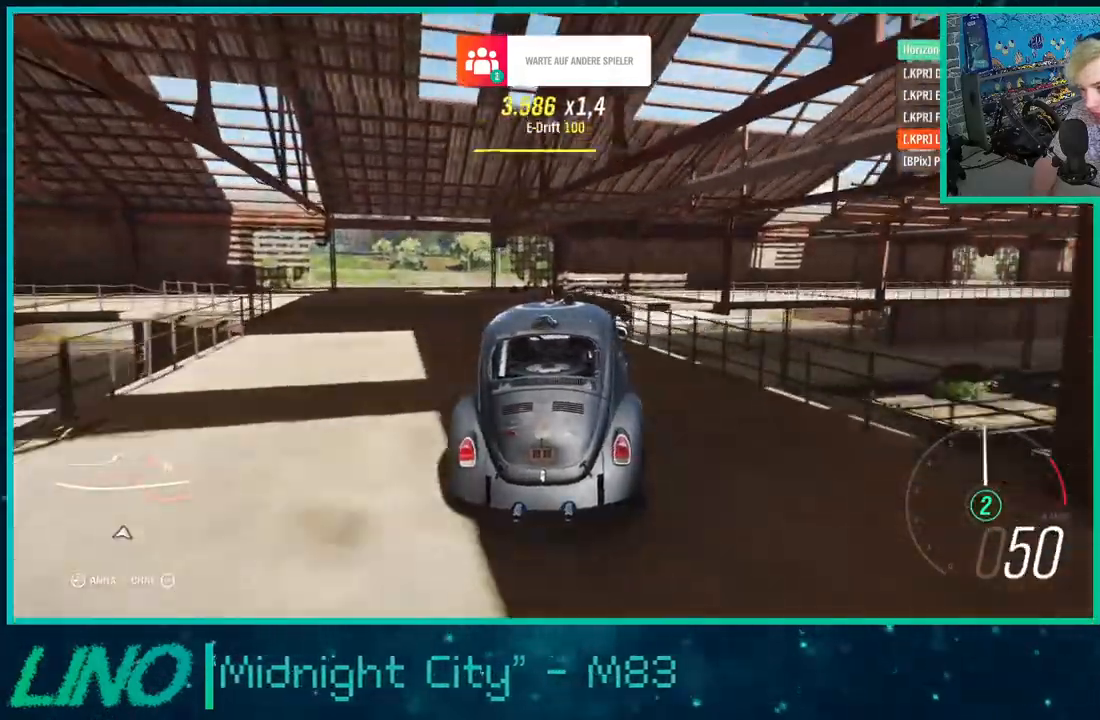
{"buttons": ["A", "X", "R2"], "left_stick": "down-left", "right_stick": "center", "events": [[183, "A", "down"], [200, "X", "down"], [417, "left_stick", "down-left"]]}
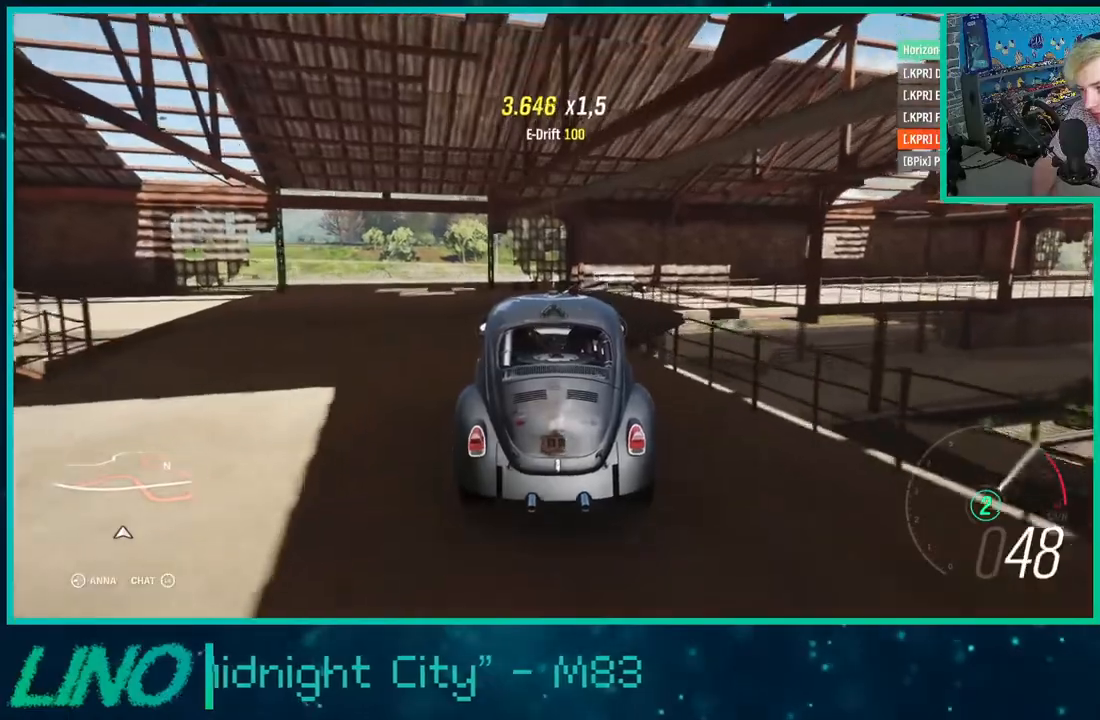
{"buttons": ["A", "R2"], "left_stick": "right", "right_stick": "center", "events": [[217, "left_stick", "right"], [483, "X", "up"]]}
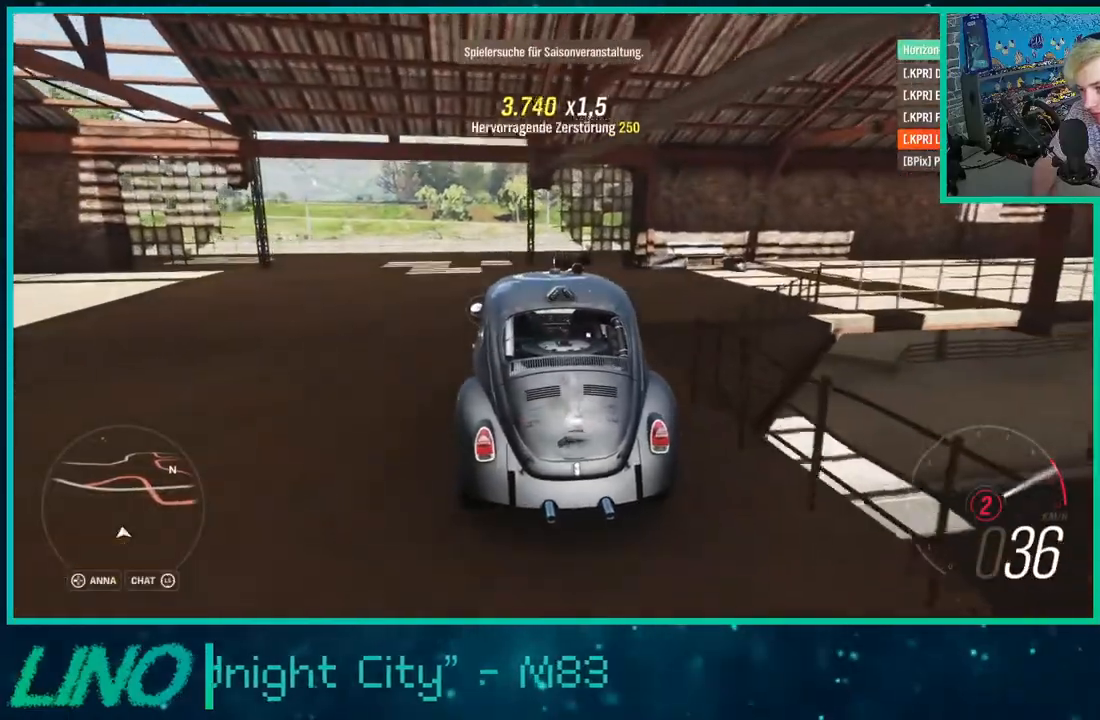
{"buttons": ["R2"], "left_stick": "right", "right_stick": "down", "events": [[17, "A", "up"], [267, "right_stick", "down"]]}
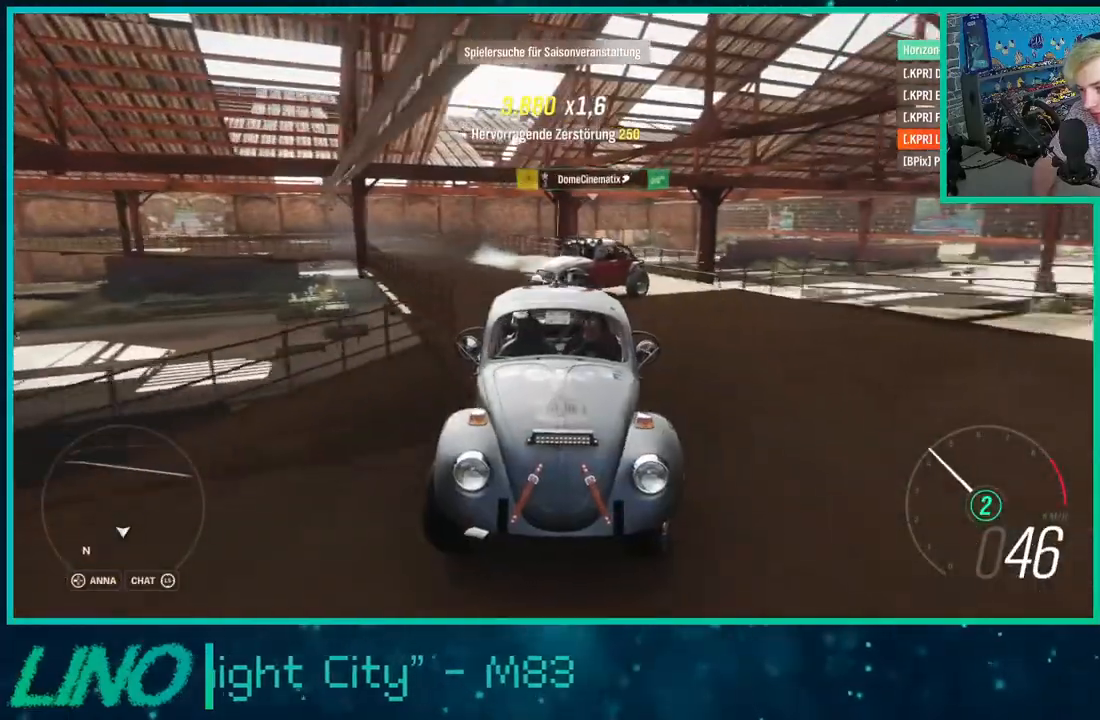
{"buttons": ["R2"], "left_stick": "right", "right_stick": "down", "events": []}
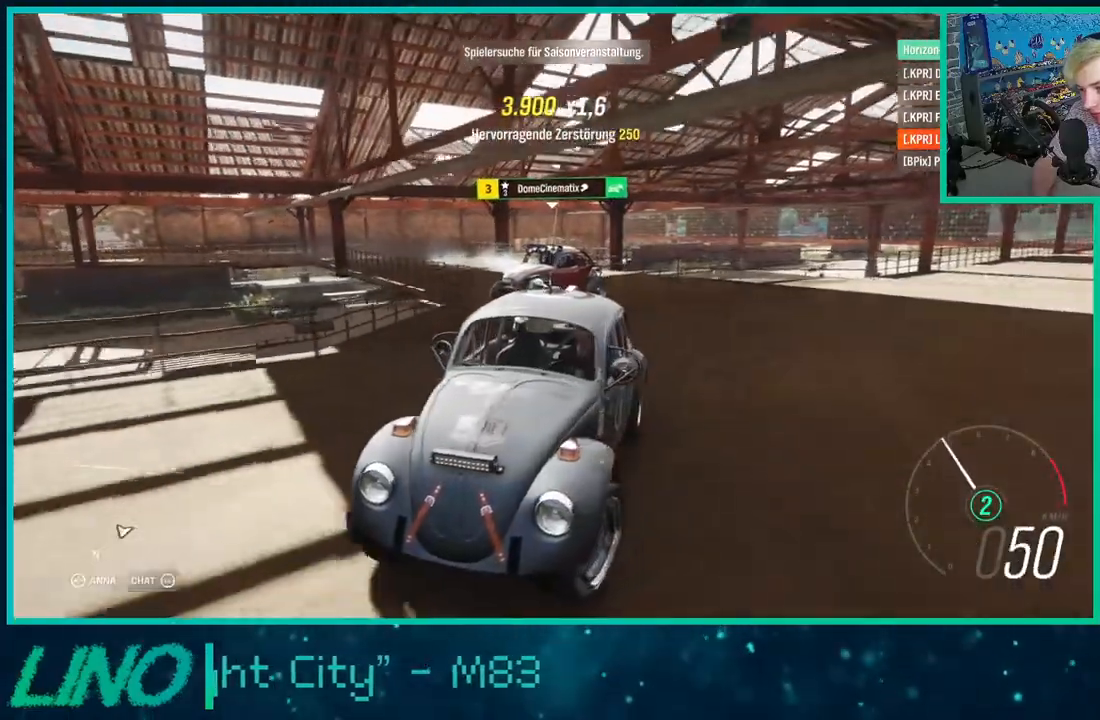
{"buttons": ["R2"], "left_stick": "right", "right_stick": "down", "events": []}
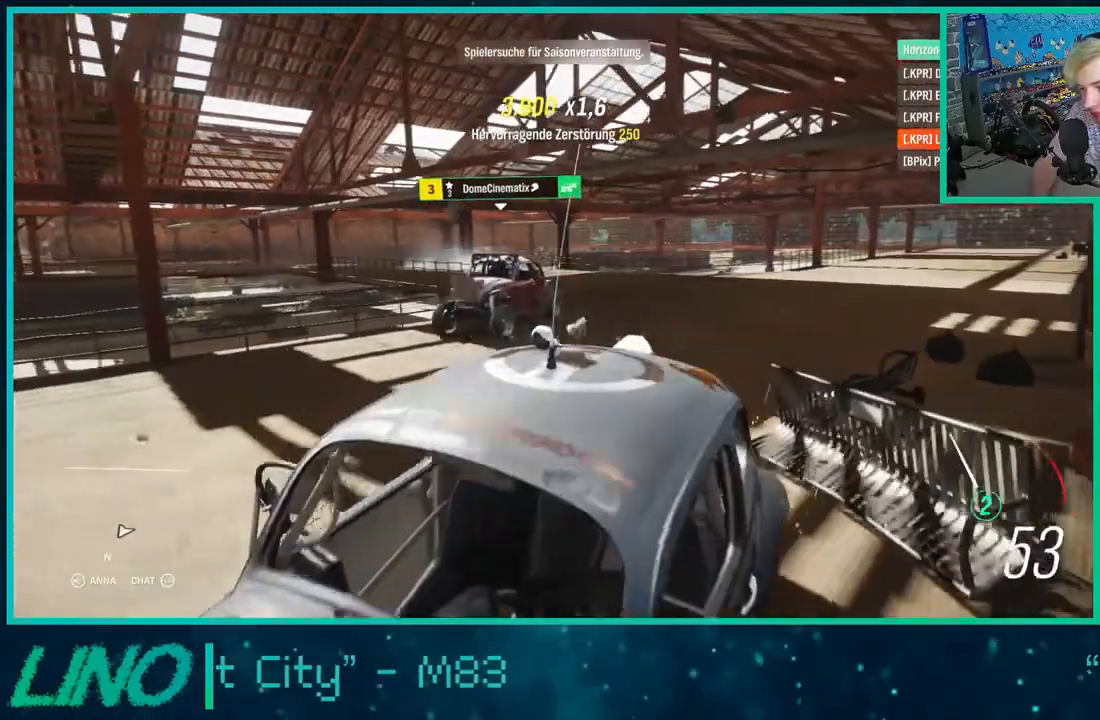
{"buttons": ["R2"], "left_stick": "center", "right_stick": "center", "events": [[50, "left_stick", "center"], [83, "right_stick", "center"]]}
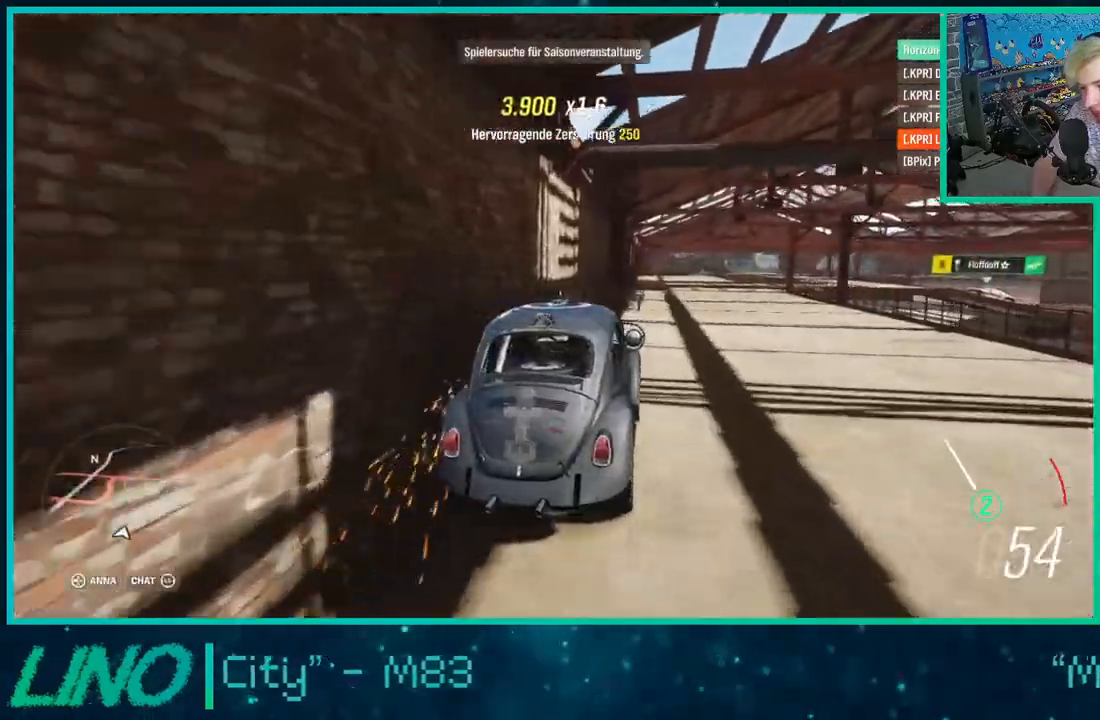
{"buttons": ["R2"], "left_stick": "right", "right_stick": "center", "events": [[200, "left_stick", "right"]]}
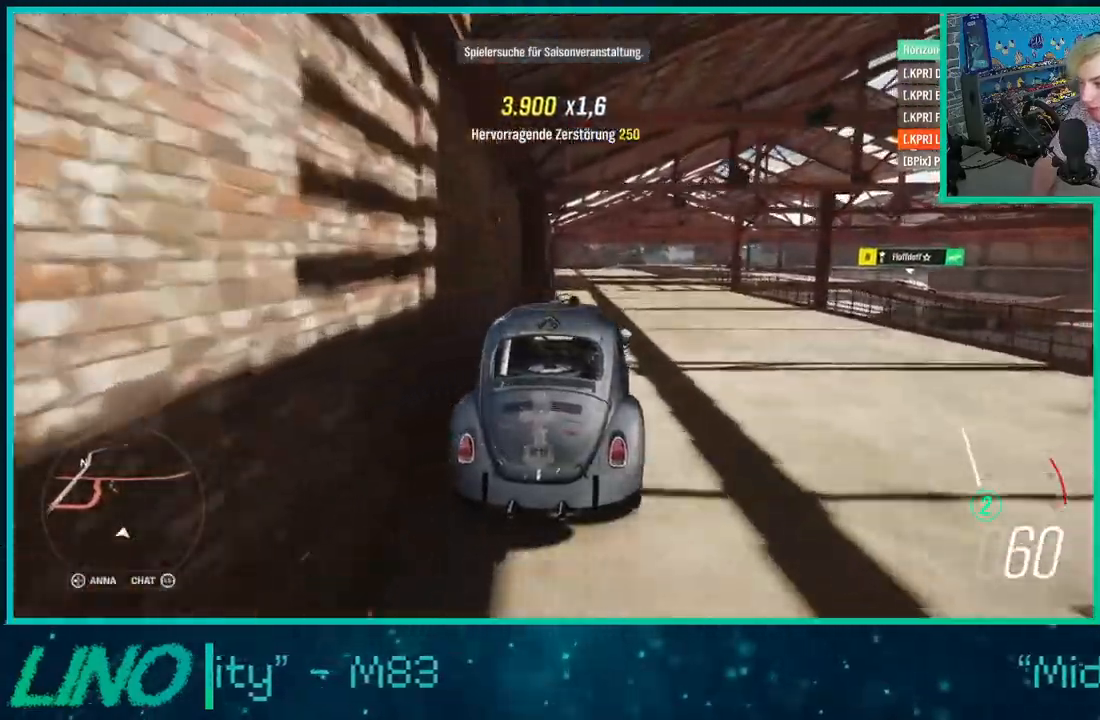
{"buttons": ["R2"], "left_stick": "down-left", "right_stick": "center", "events": [[33, "left_stick", "center"], [450, "left_stick", "left"], [500, "left_stick", "down-left"]]}
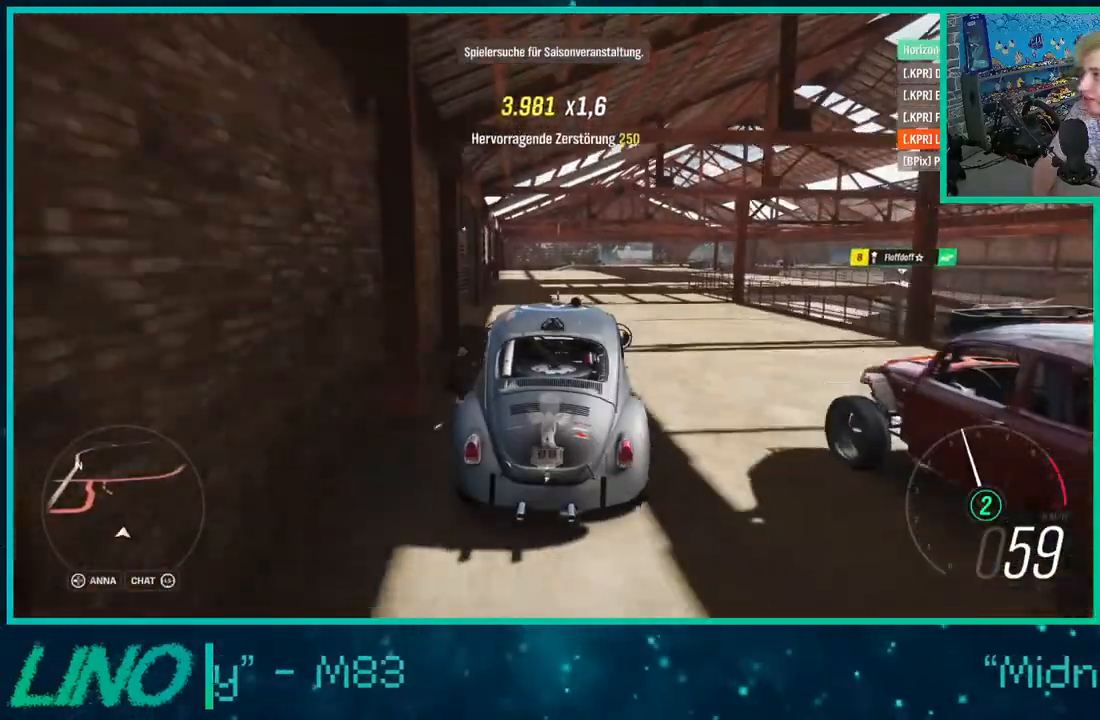
{"buttons": ["R2"], "left_stick": "center", "right_stick": "center", "events": [[283, "left_stick", "center"]]}
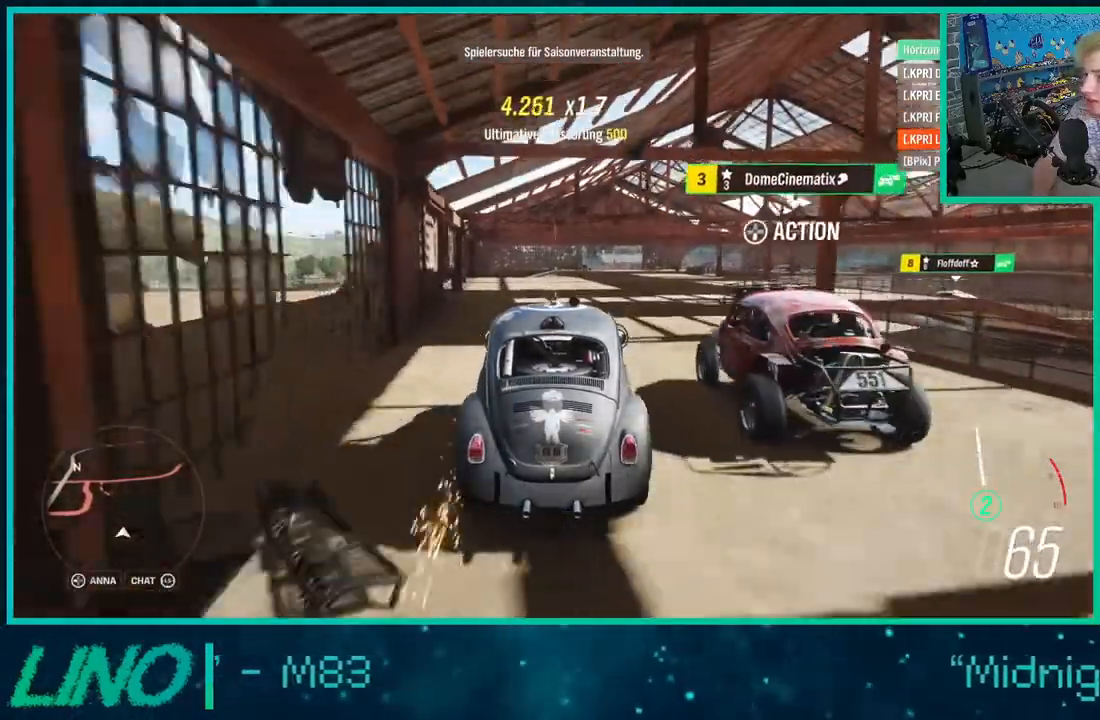
{"buttons": ["R2"], "left_stick": "right", "right_stick": "center", "events": [[317, "left_stick", "right"]]}
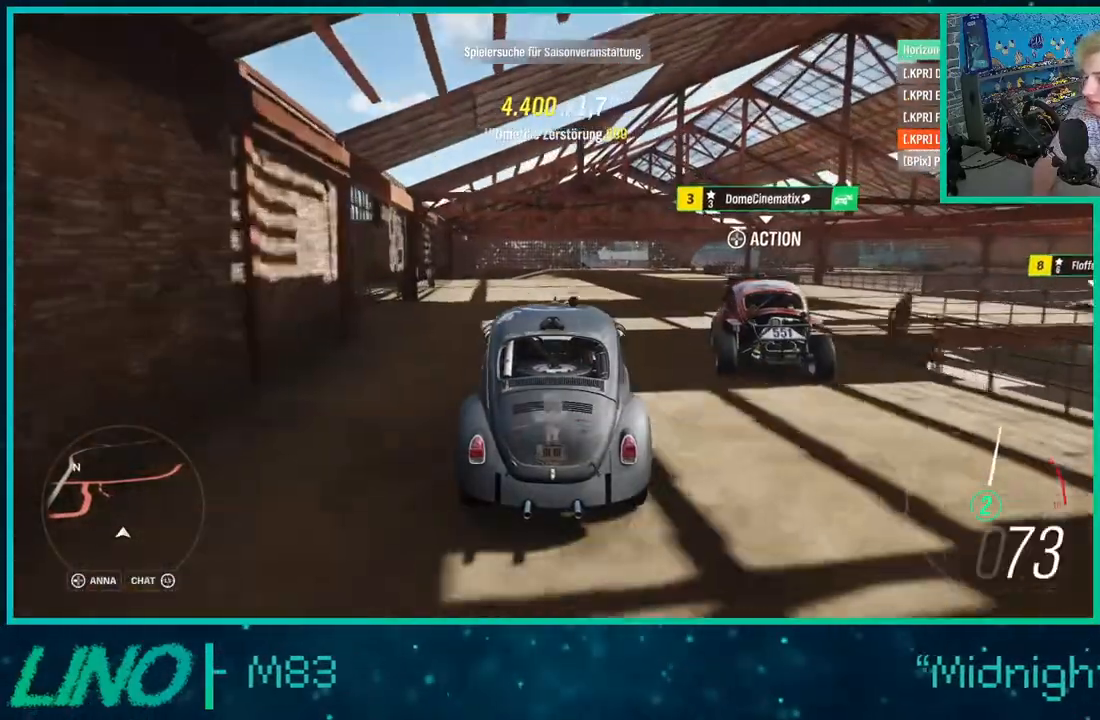
{"buttons": ["R2"], "left_stick": "up-right", "right_stick": "center", "events": [[17, "left_stick", "center"], [83, "X", "down"], [167, "left_stick", "right"], [233, "X", "up"], [433, "left_stick", "up-right"]]}
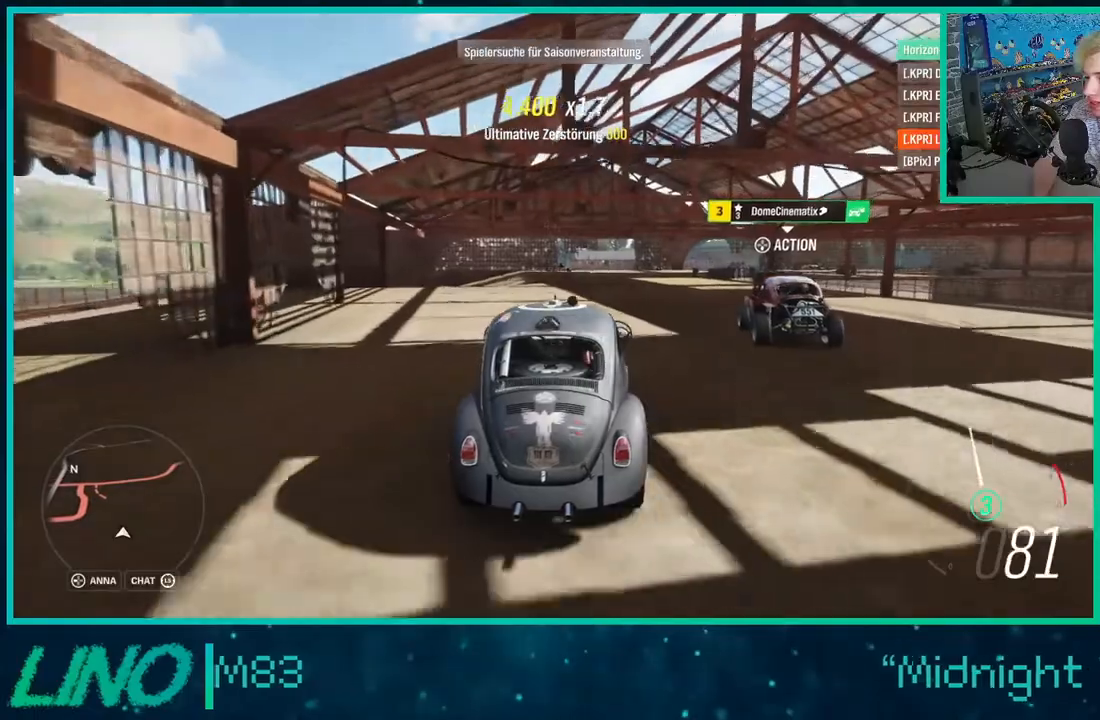
{"buttons": ["R2"], "left_stick": "up-right", "right_stick": "center", "events": []}
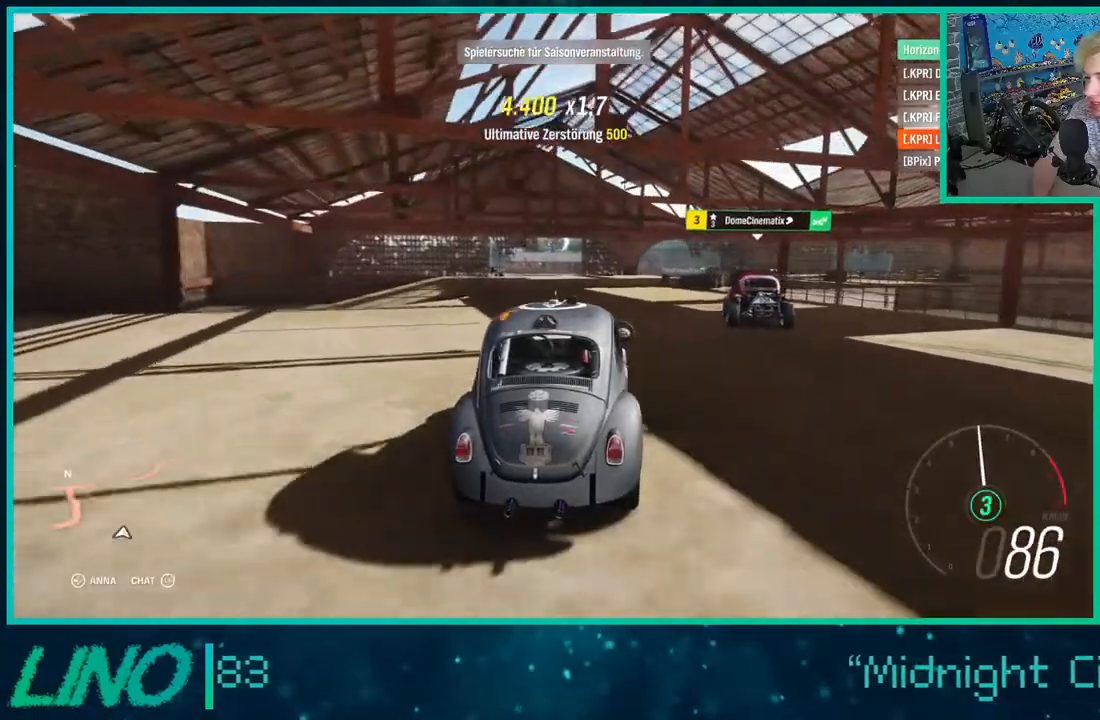
{"buttons": ["R2"], "left_stick": "center", "right_stick": "center", "events": [[83, "A", "down"], [100, "X", "down"], [433, "A", "up"], [450, "X", "up"], [467, "left_stick", "center"]]}
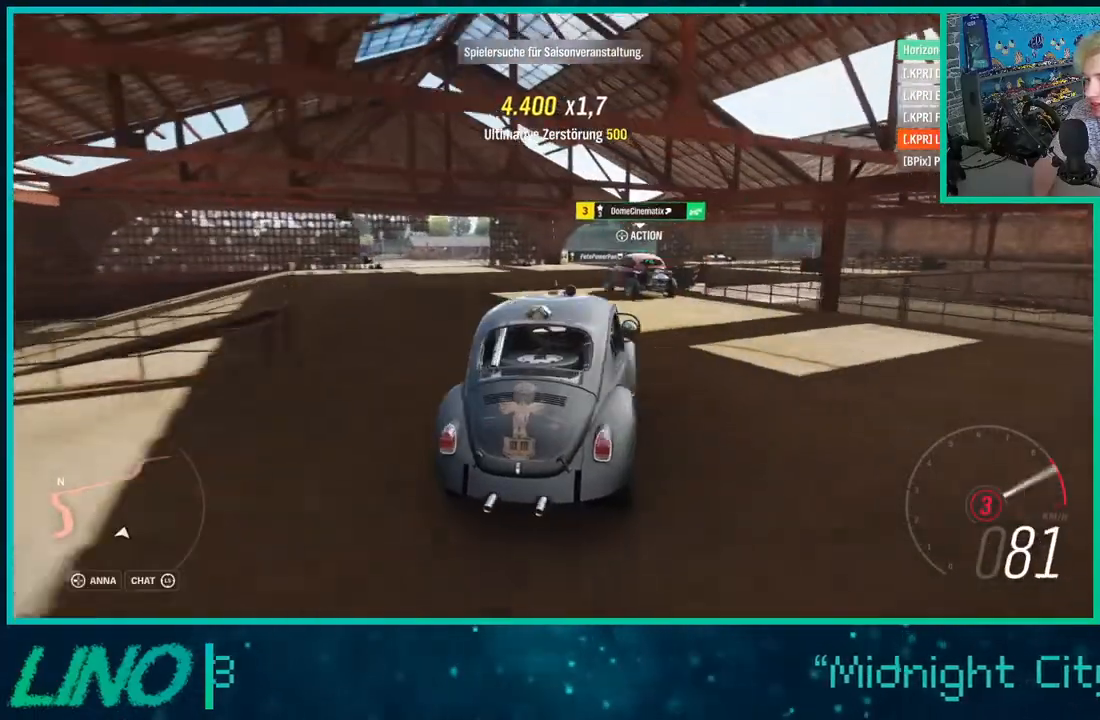
{"buttons": ["R2"], "left_stick": "down-left", "right_stick": "center", "events": [[283, "left_stick", "down-left"]]}
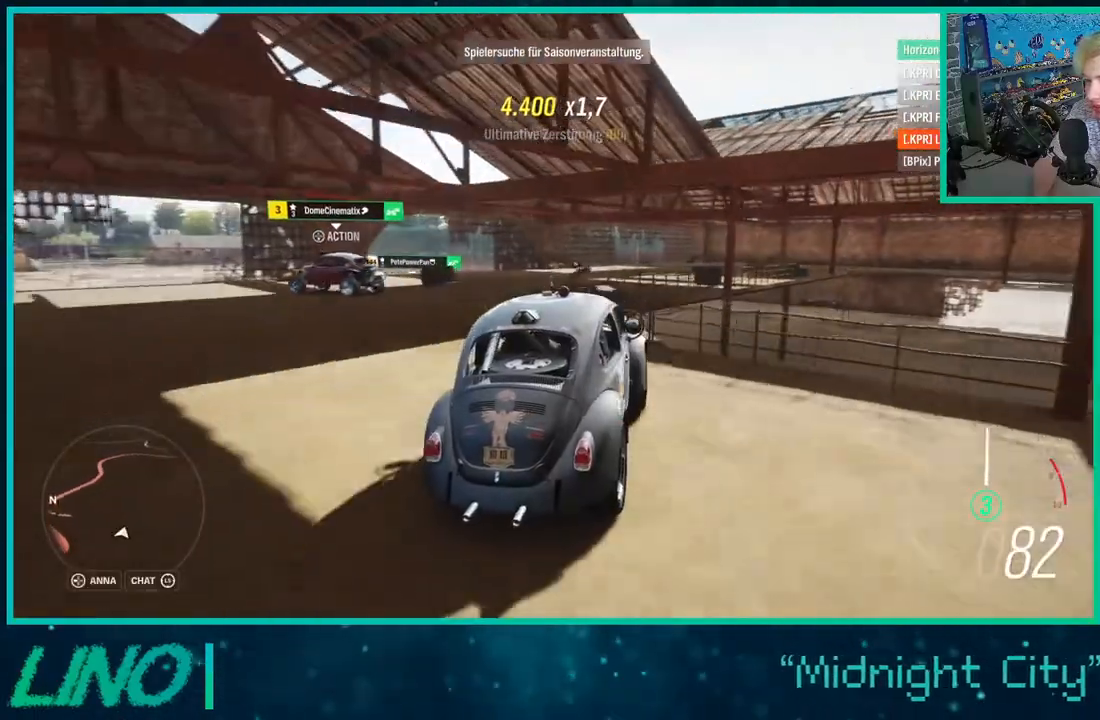
{"buttons": ["R2"], "left_stick": "right", "right_stick": "center", "events": [[183, "left_stick", "right"], [267, "X", "down"], [400, "X", "up"]]}
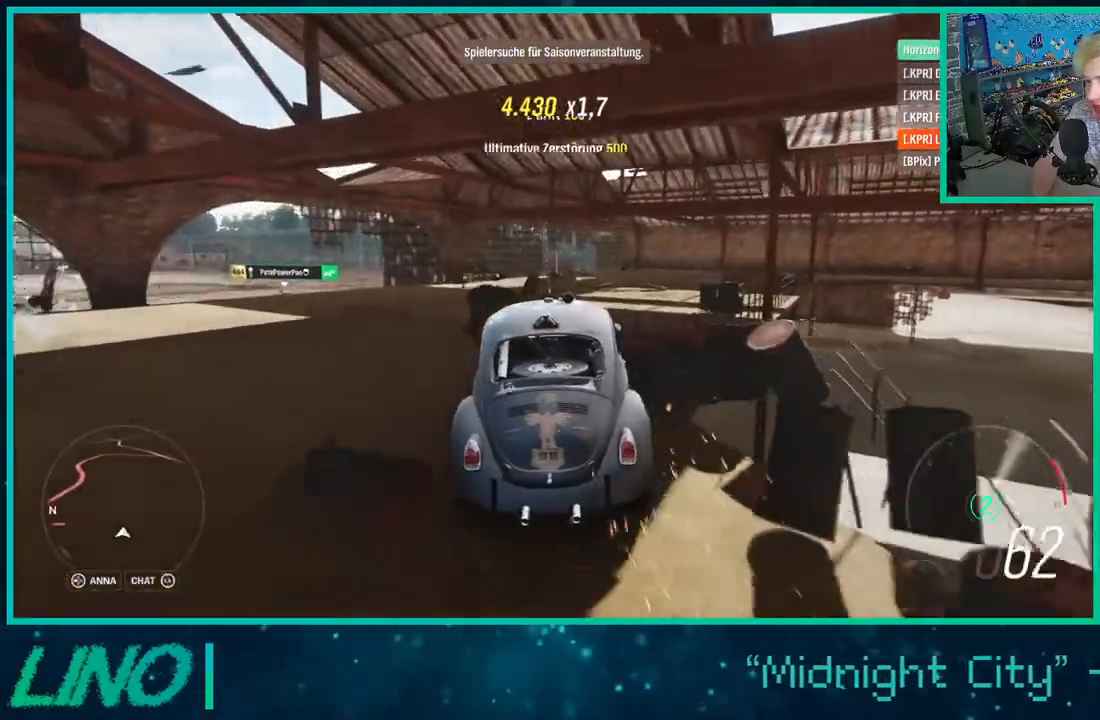
{"buttons": ["R2"], "left_stick": "right", "right_stick": "center", "events": []}
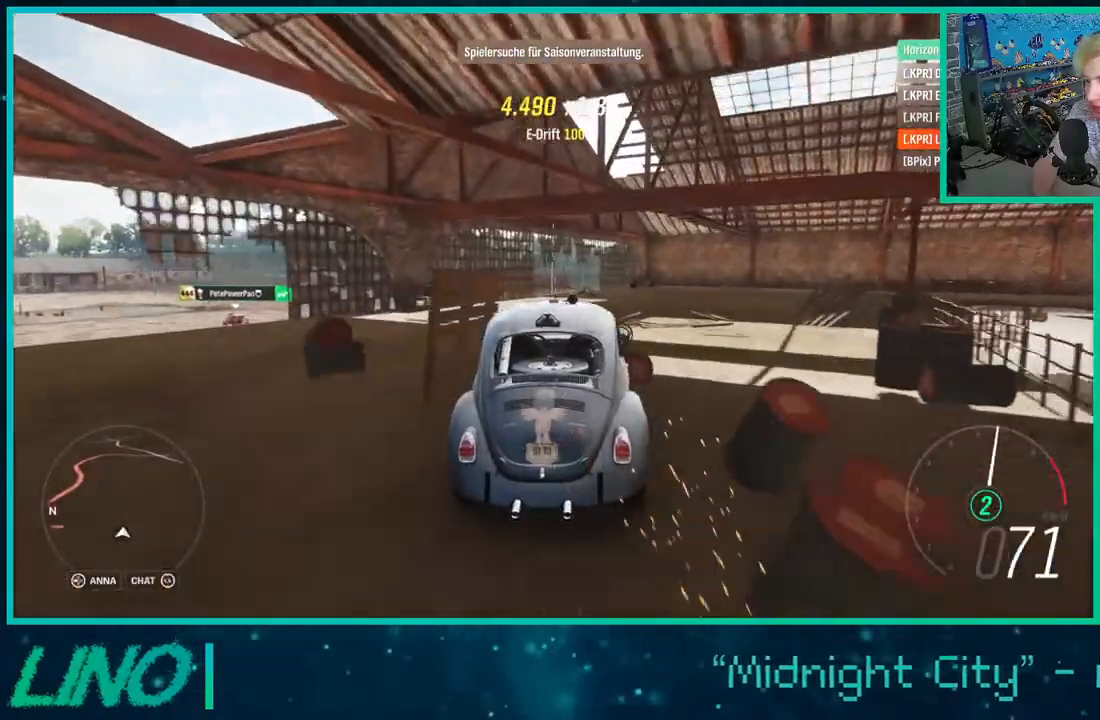
{"buttons": ["R2"], "left_stick": "right", "right_stick": "center", "events": [[117, "A", "down"], [117, "X", "down"], [317, "A", "up"], [350, "X", "up"], [433, "R2", "up"], [500, "R2", "down"]]}
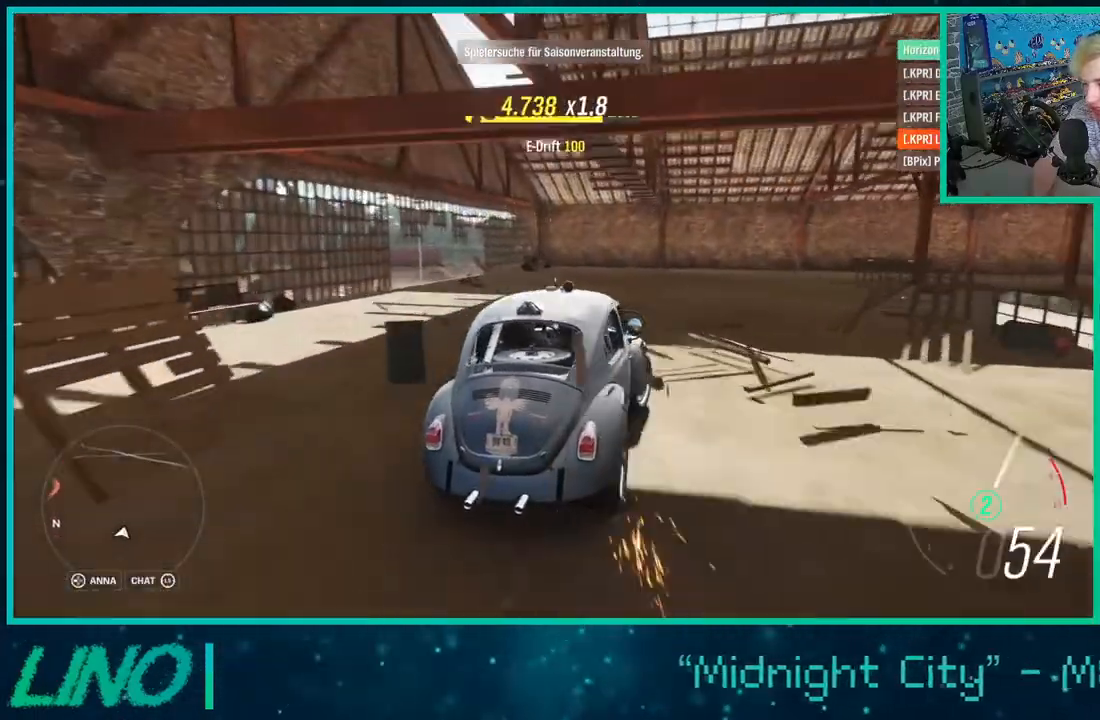
{"buttons": ["R2"], "left_stick": "down-left", "right_stick": "center", "events": [[117, "left_stick", "center"], [367, "left_stick", "down-left"]]}
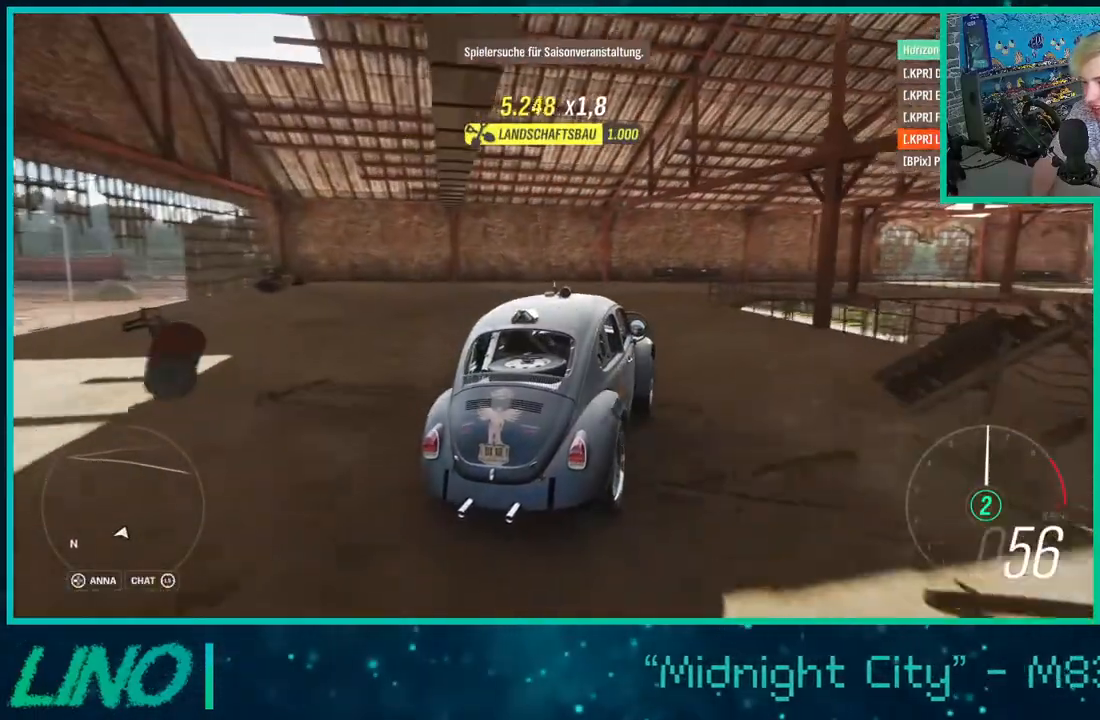
{"buttons": ["R2"], "left_stick": "right", "right_stick": "center", "events": [[283, "left_stick", "right"]]}
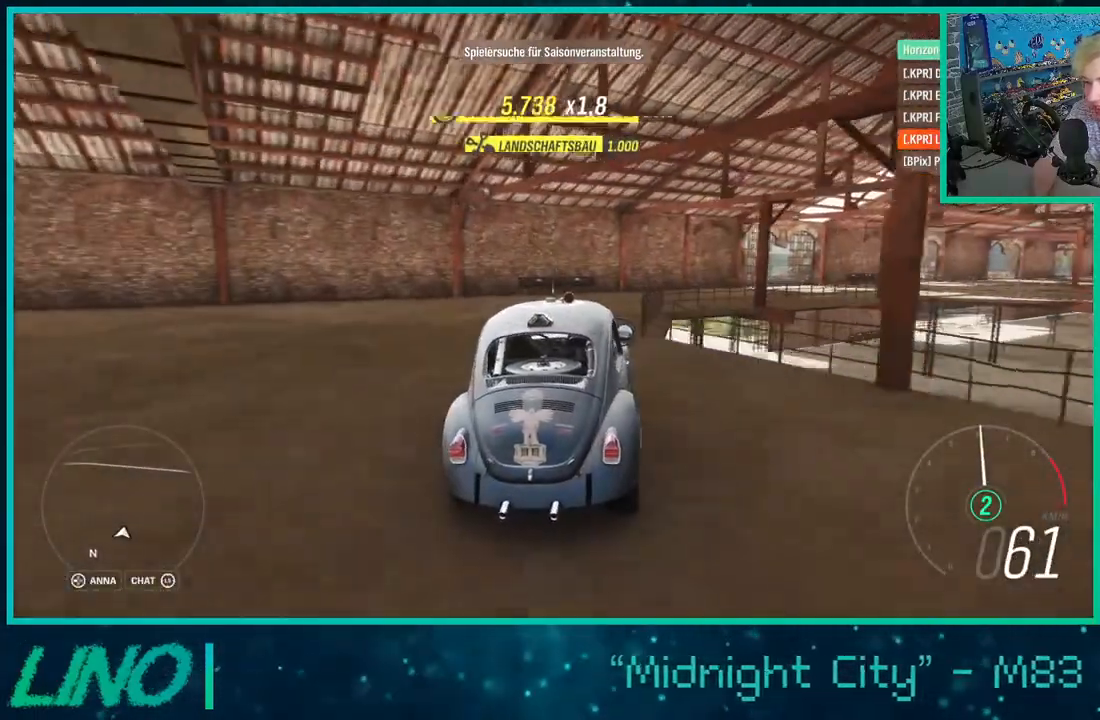
{"buttons": ["R2"], "left_stick": "right", "right_stick": "center", "events": []}
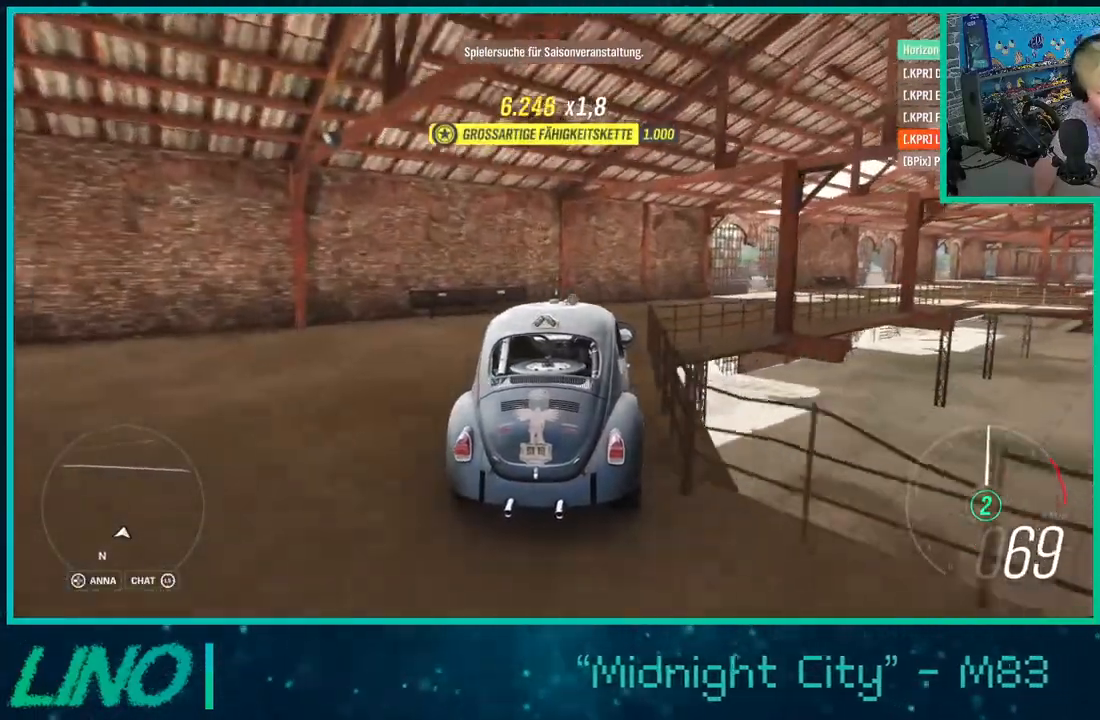
{"buttons": ["R2"], "left_stick": "right", "right_stick": "center", "events": []}
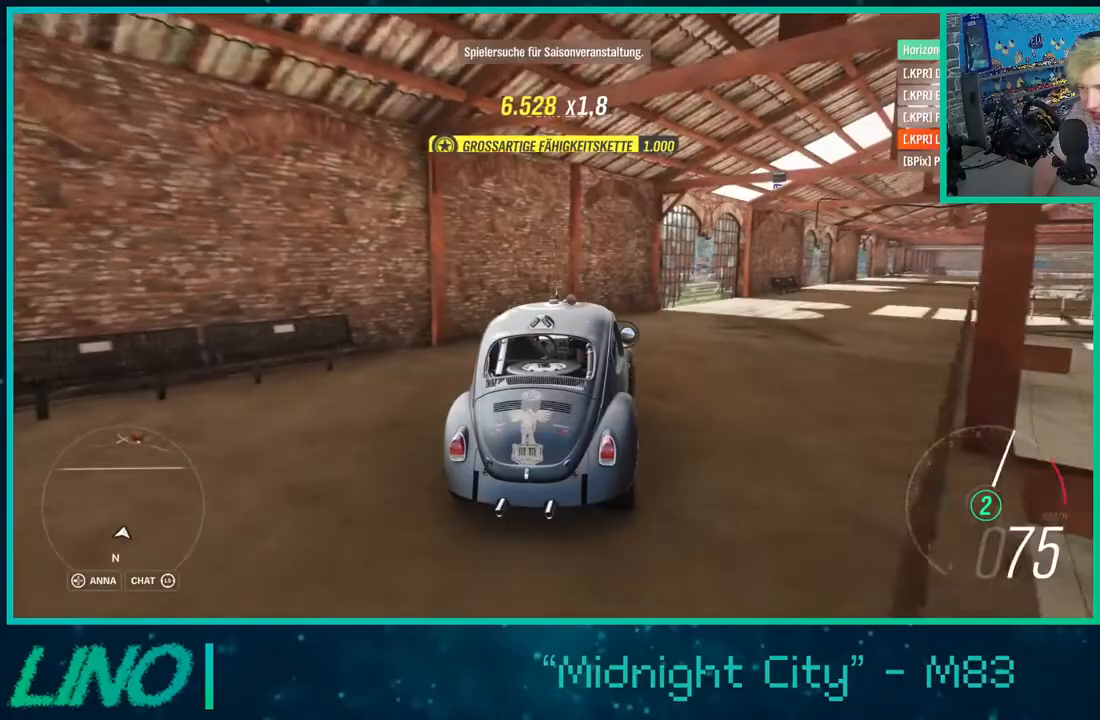
{"buttons": ["R2"], "left_stick": "right", "right_stick": "center", "events": []}
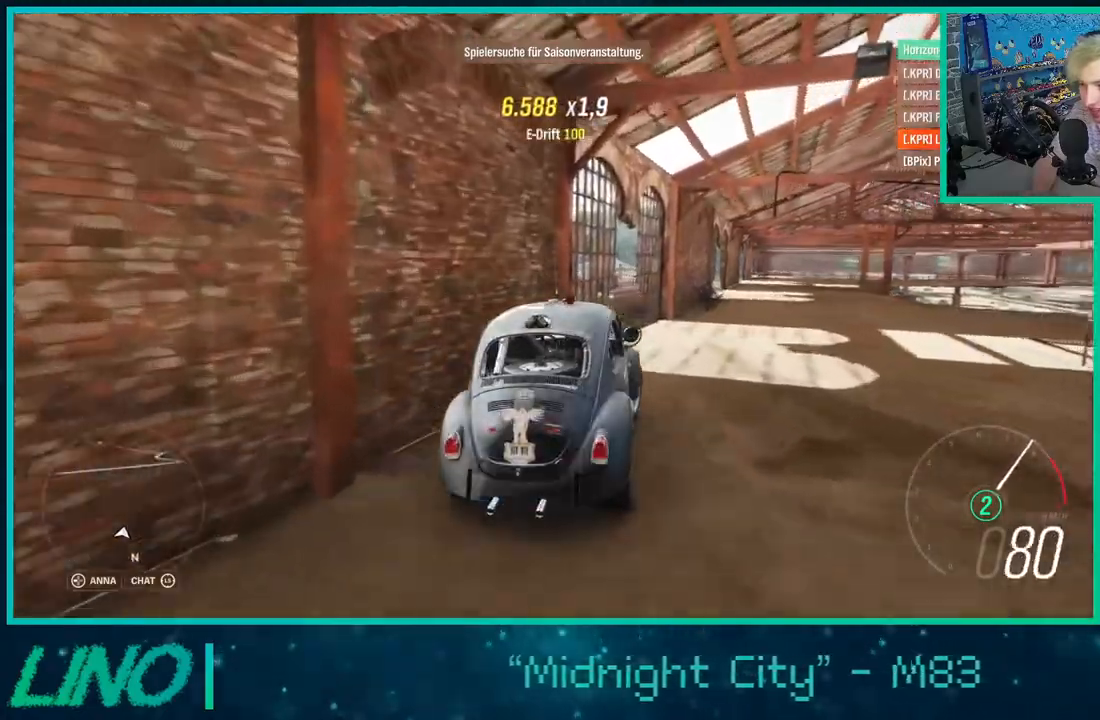
{"buttons": ["R2"], "left_stick": "right", "right_stick": "center", "events": []}
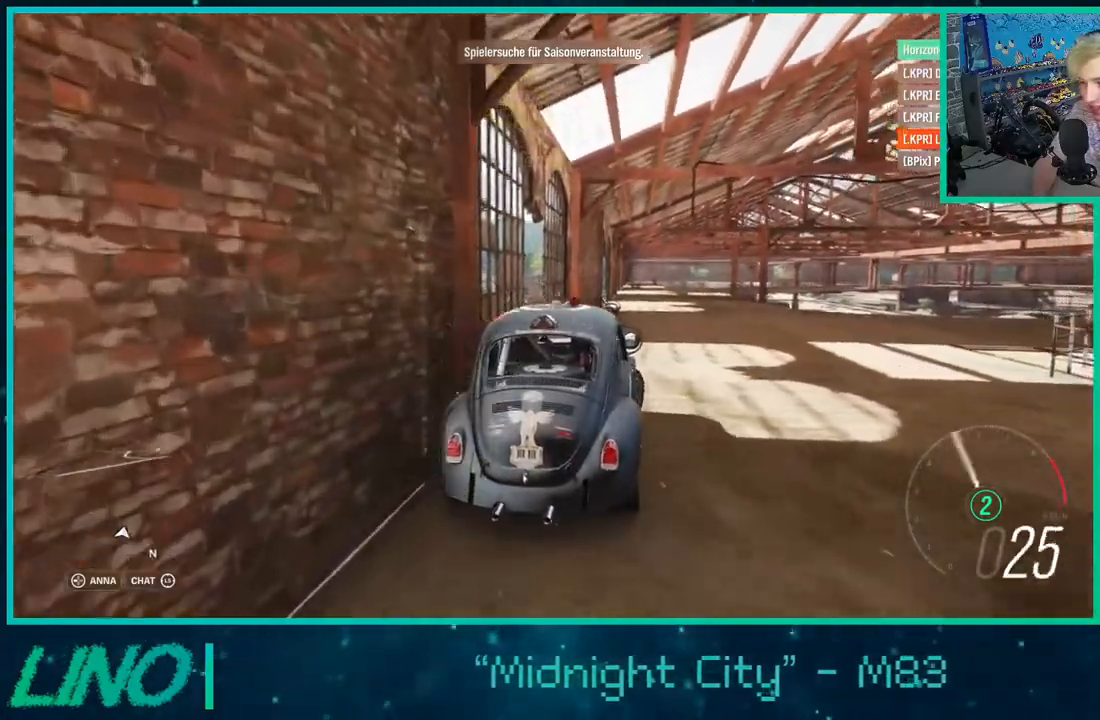
{"buttons": ["R2"], "left_stick": "center", "right_stick": "center", "events": [[67, "left_stick", "down-left"], [133, "X", "down"], [250, "X", "up"], [483, "left_stick", "center"]]}
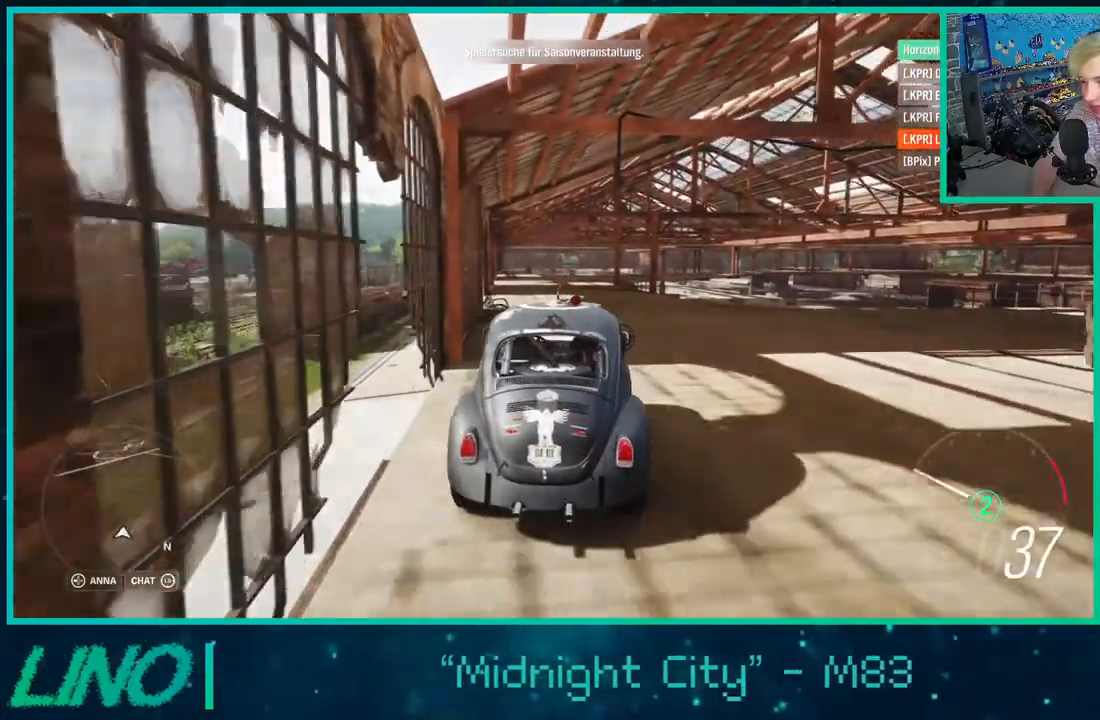
{"buttons": ["R2"], "left_stick": "center", "right_stick": "center", "events": []}
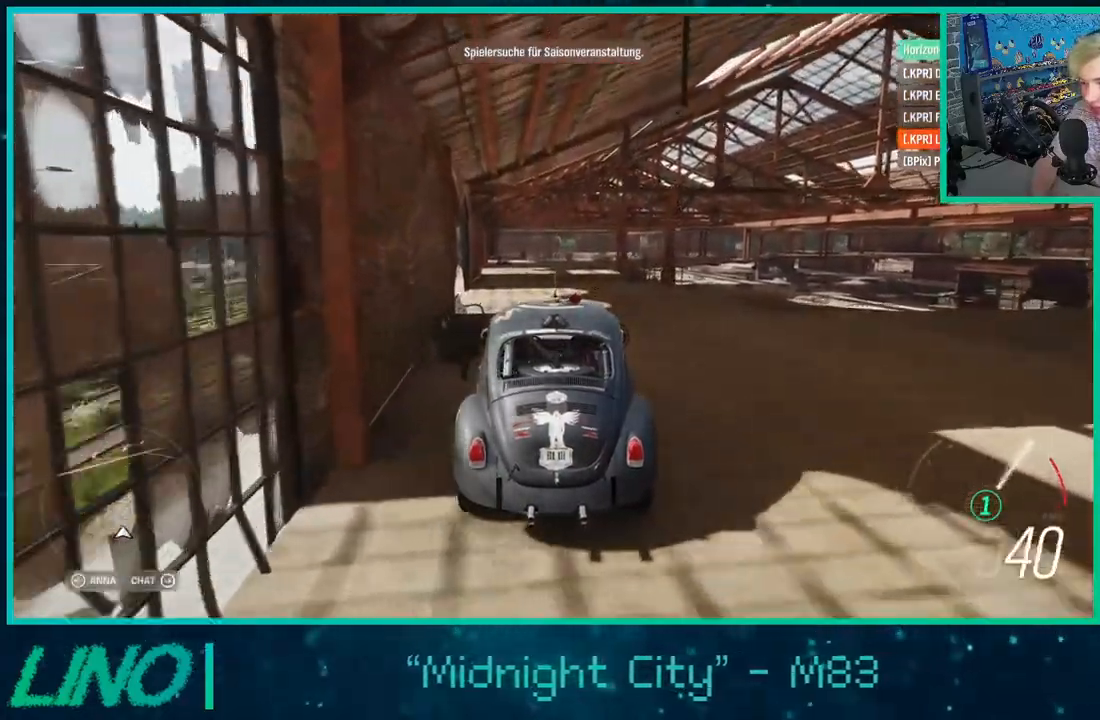
{"buttons": ["R2"], "left_stick": "center", "right_stick": "center", "events": []}
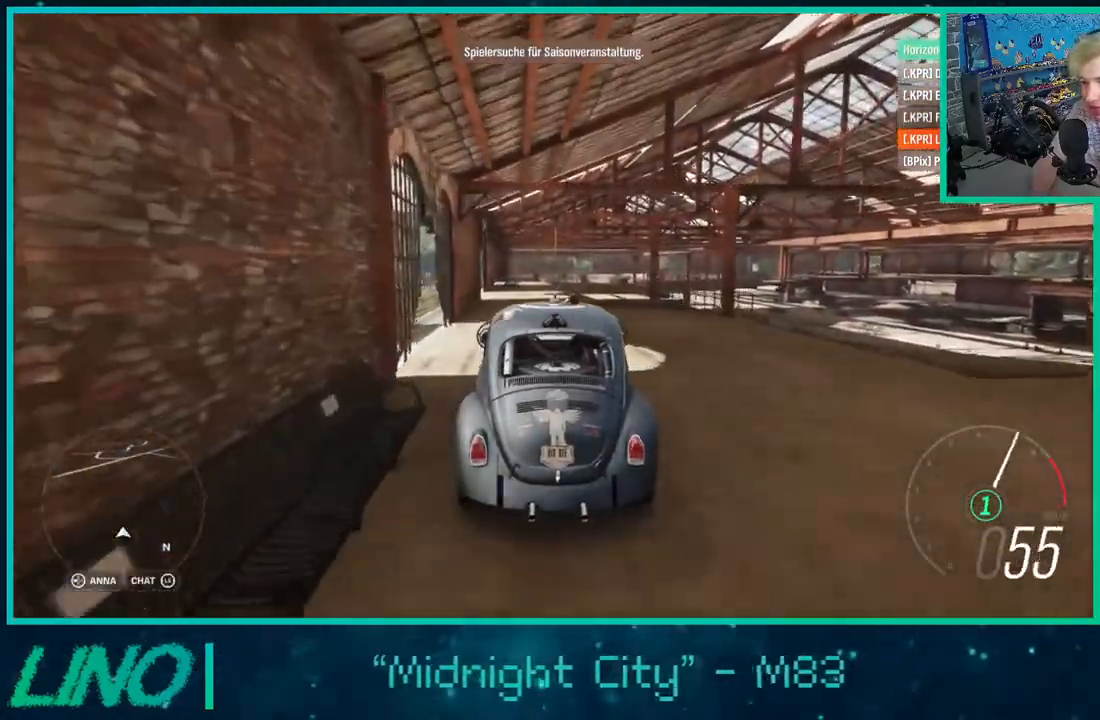
{"buttons": ["R2"], "left_stick": "up-right", "right_stick": "center", "events": [[167, "left_stick", "up-right"]]}